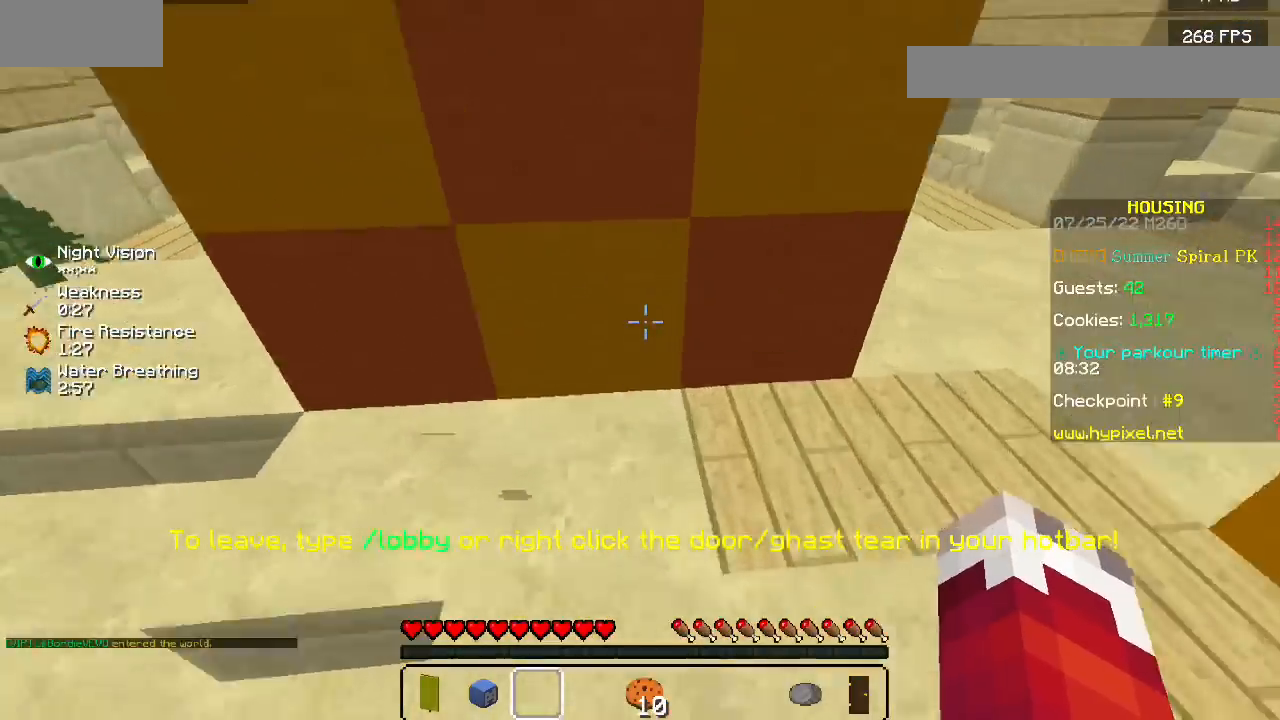
Gameplay with keyboard and mouse; each line is a JSON object with the keys and mouse buttons held at the frame after it. "events" lists presses ("down") and releases ("up") of "mouse_left" and "mouse_right" between this image and that frame as [ms after this image, input, new state], when the widget could be followed in between. "mouse_left", "mouse_right" = the "left", "right" buttons of the "mouse" list. No other keys are recorded. Fast repeated clicks can show as one long hold. Mouse movement is not recorded.
{"keys": [], "mouse": ["left"]}
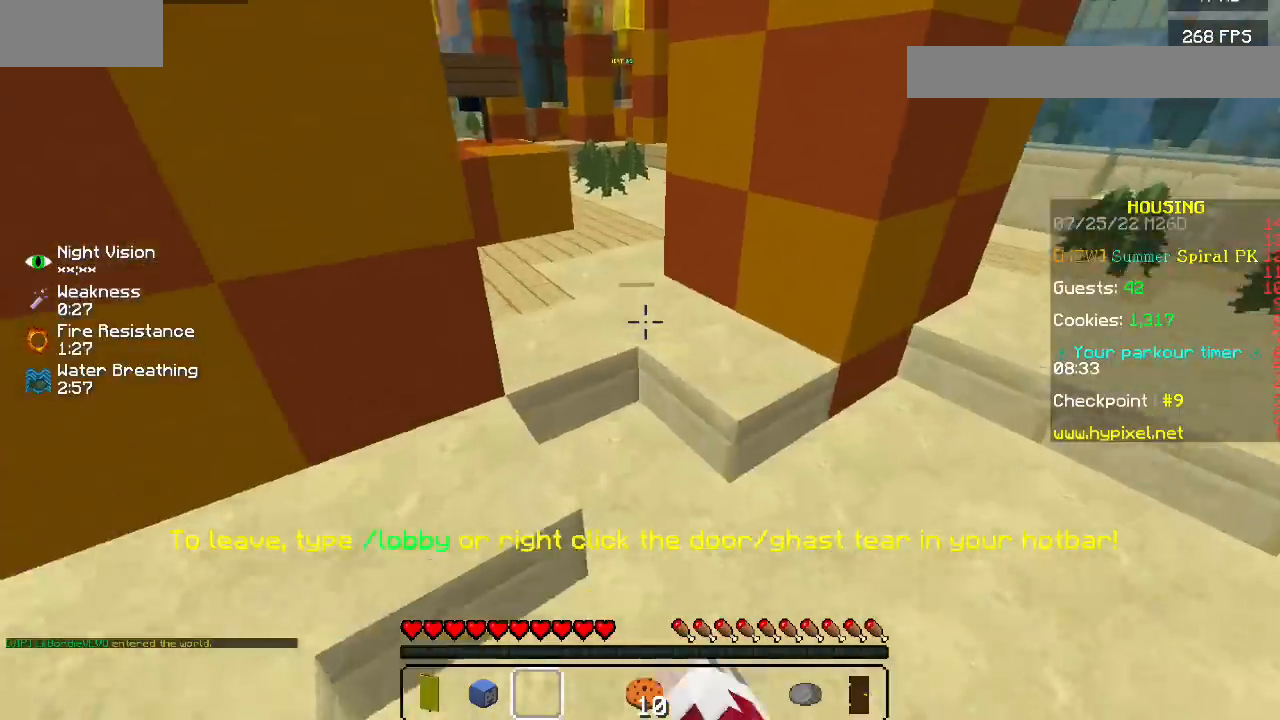
{"keys": [], "mouse": [], "events": [[100, "mouse_left", "up"]]}
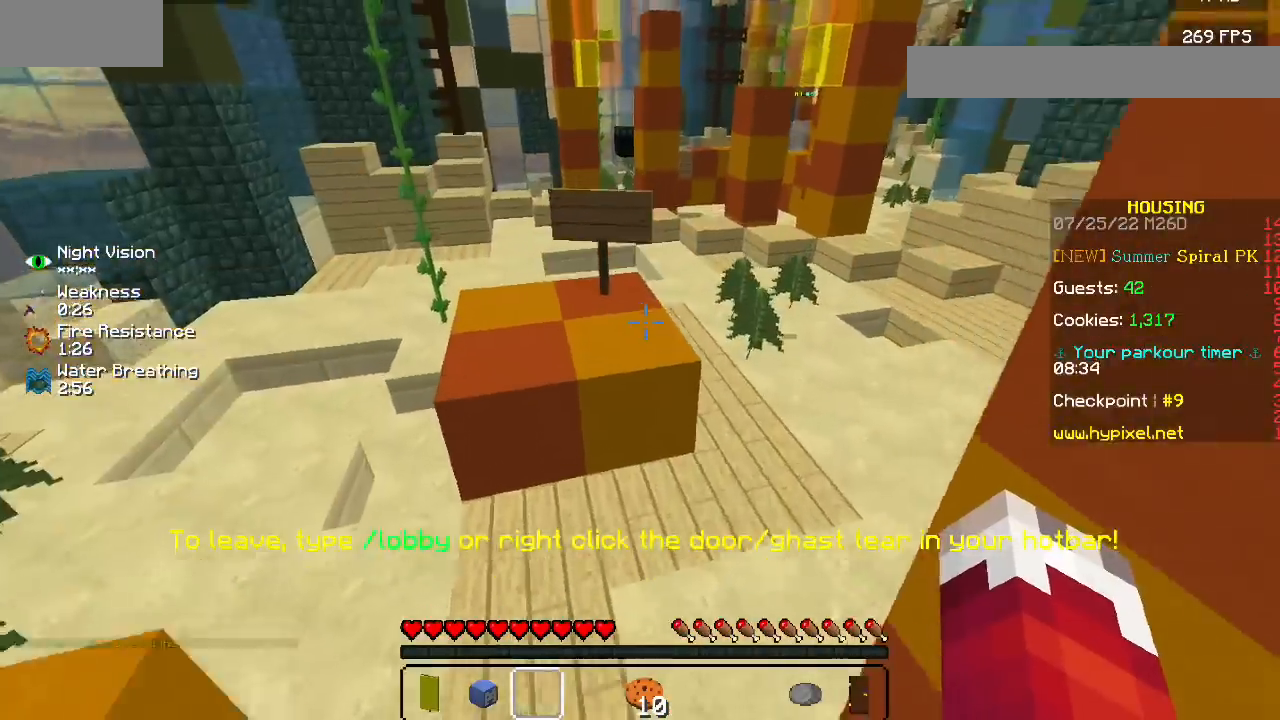
{"keys": [], "mouse": [], "events": []}
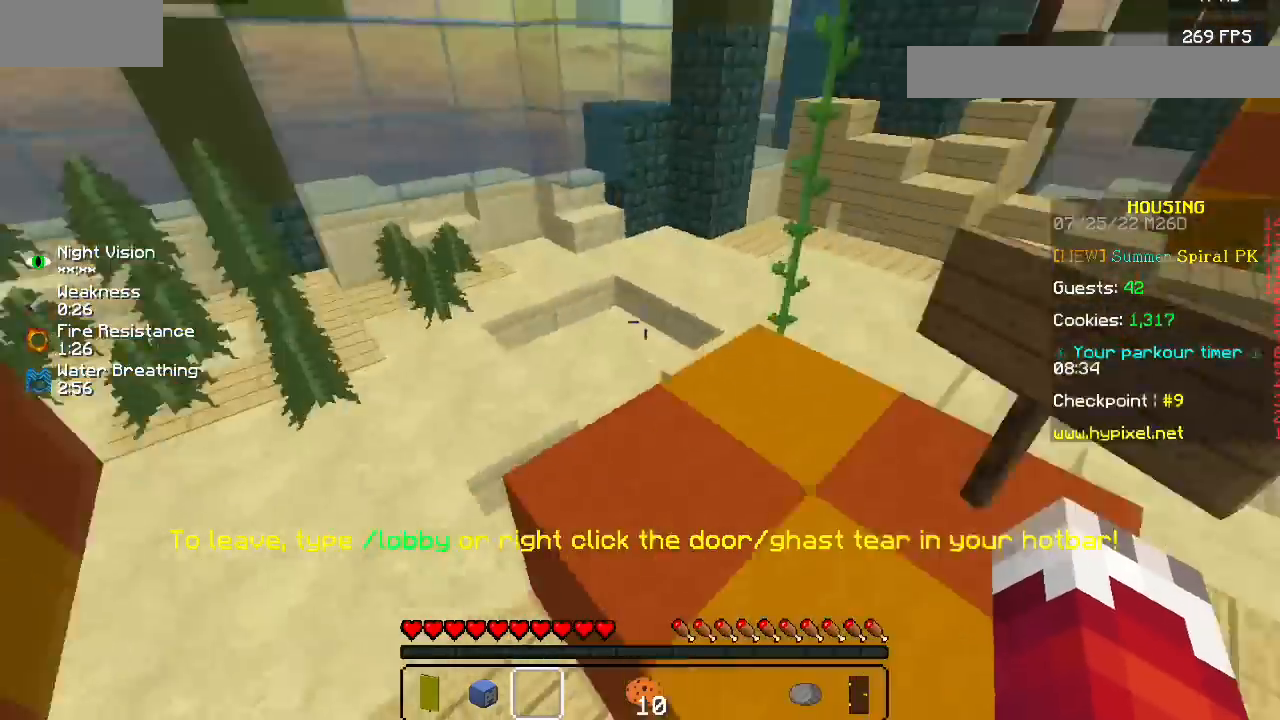
{"keys": [], "mouse": ["left"]}
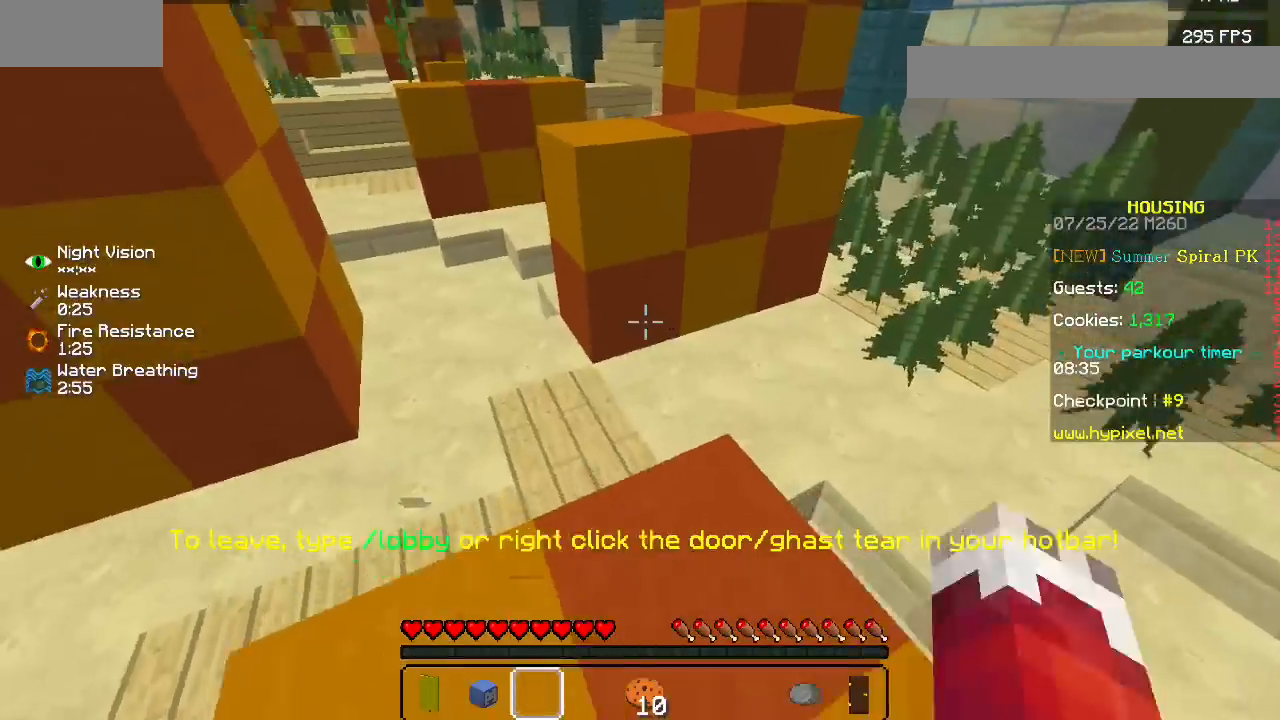
{"keys": [], "mouse": [], "events": [[67, "mouse_left", "up"]]}
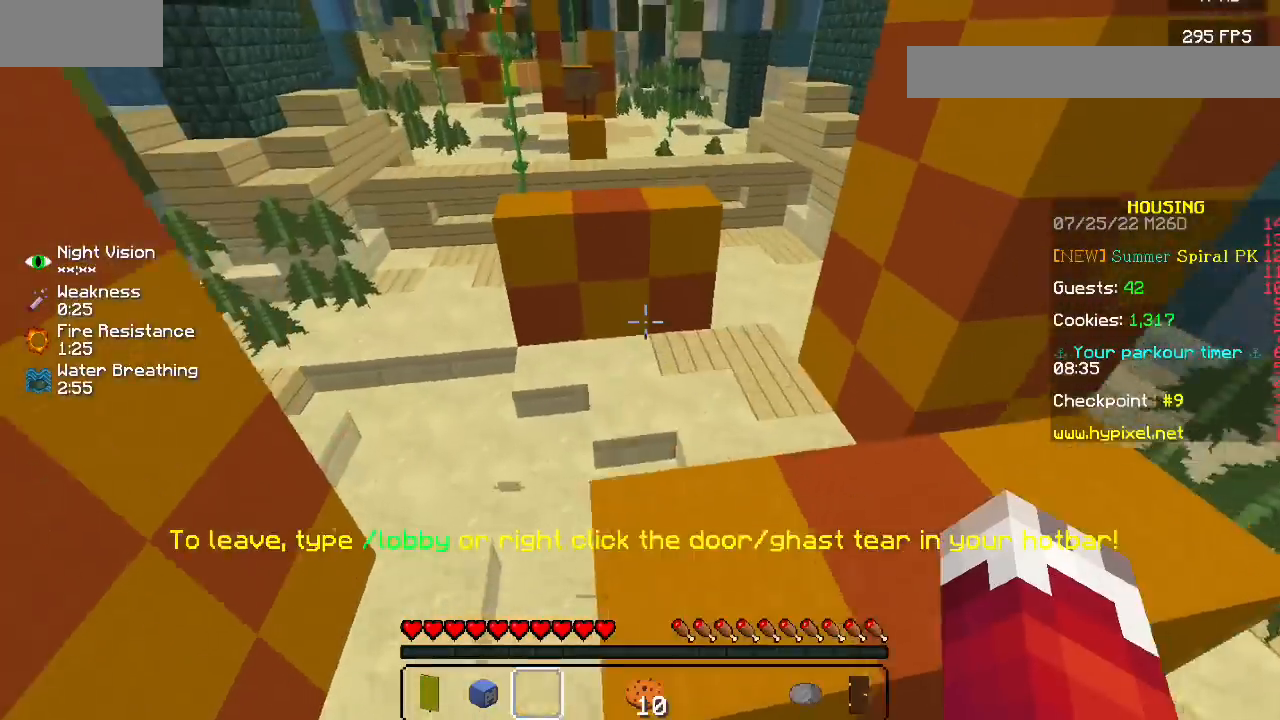
{"keys": [], "mouse": [], "events": []}
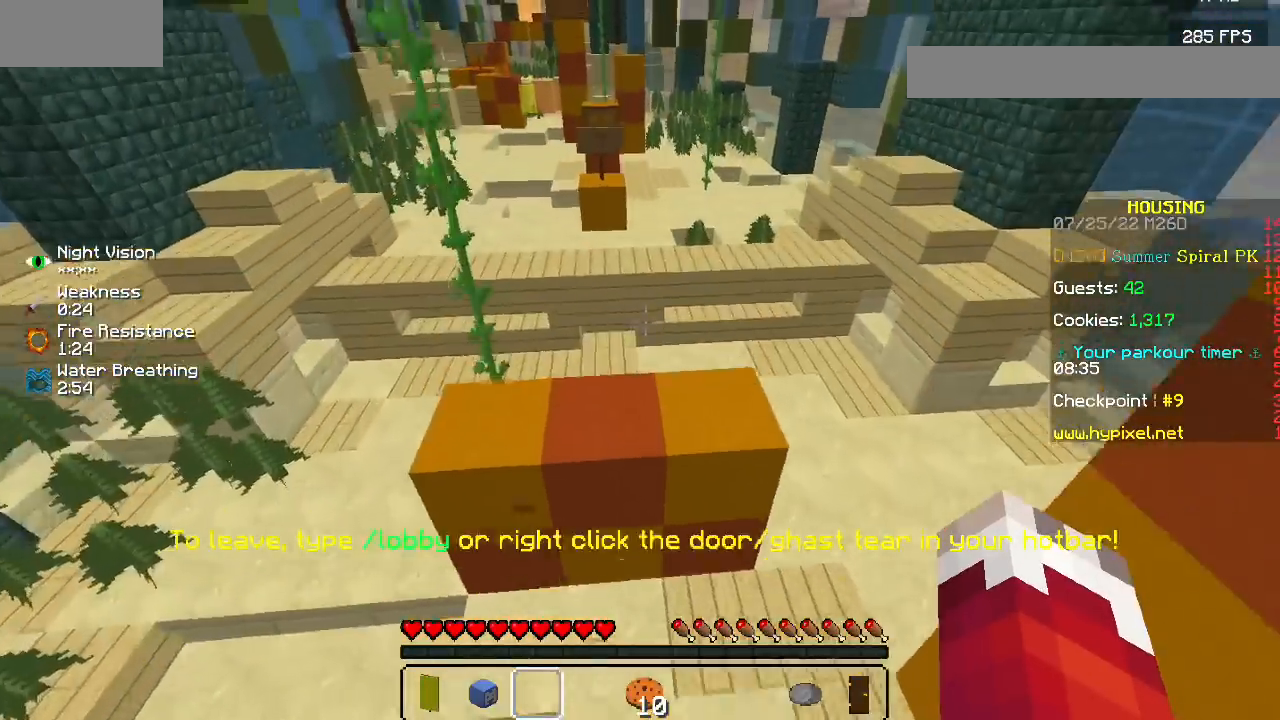
{"keys": [], "mouse": [], "events": []}
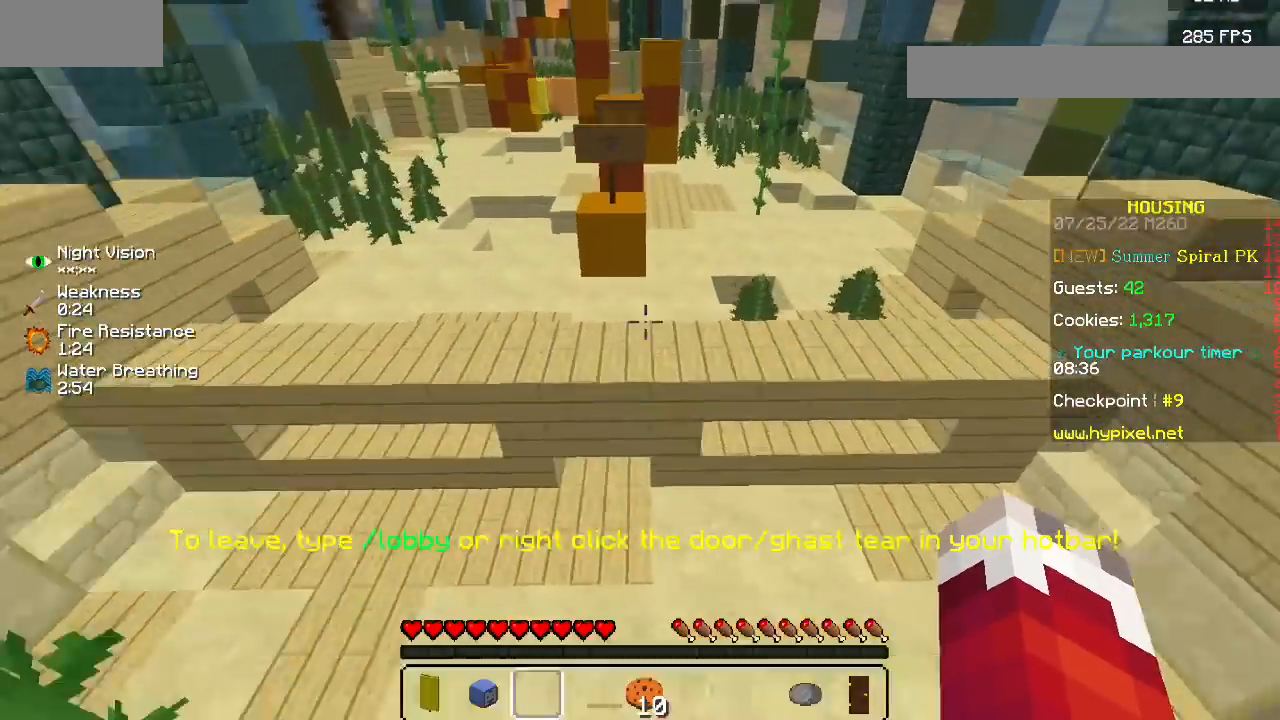
{"keys": [], "mouse": [], "events": []}
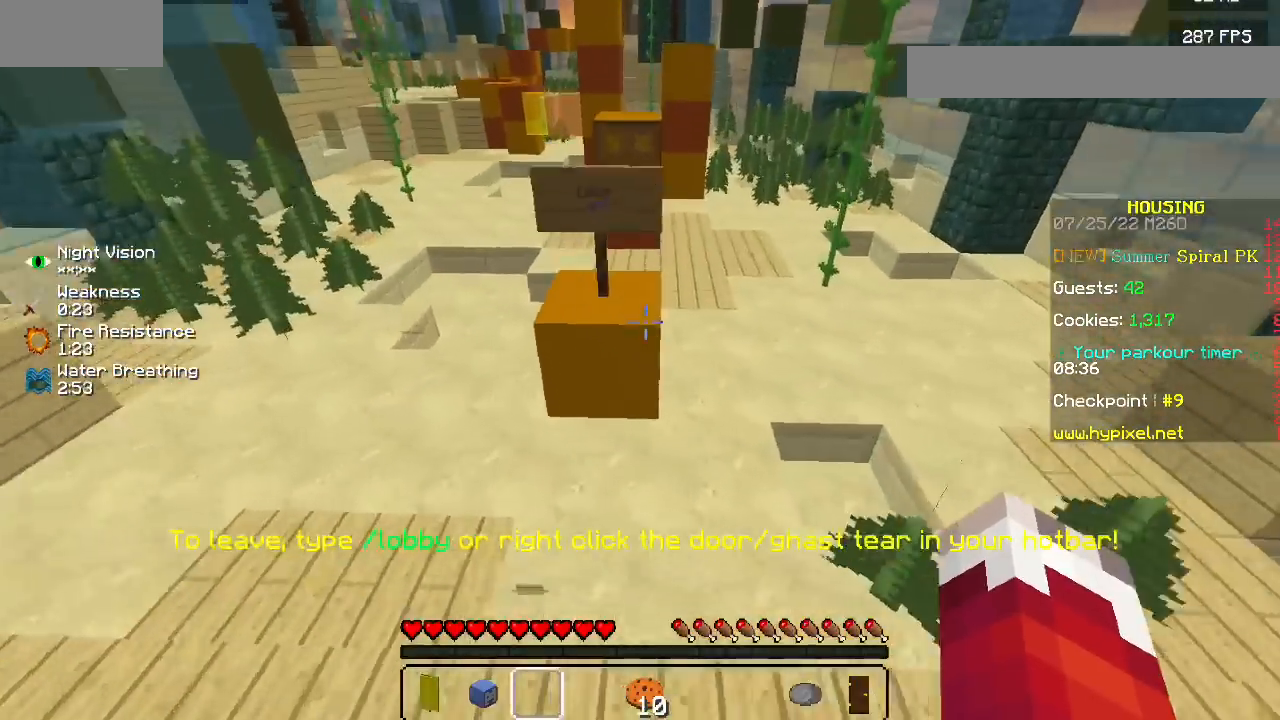
{"keys": [], "mouse": [], "events": []}
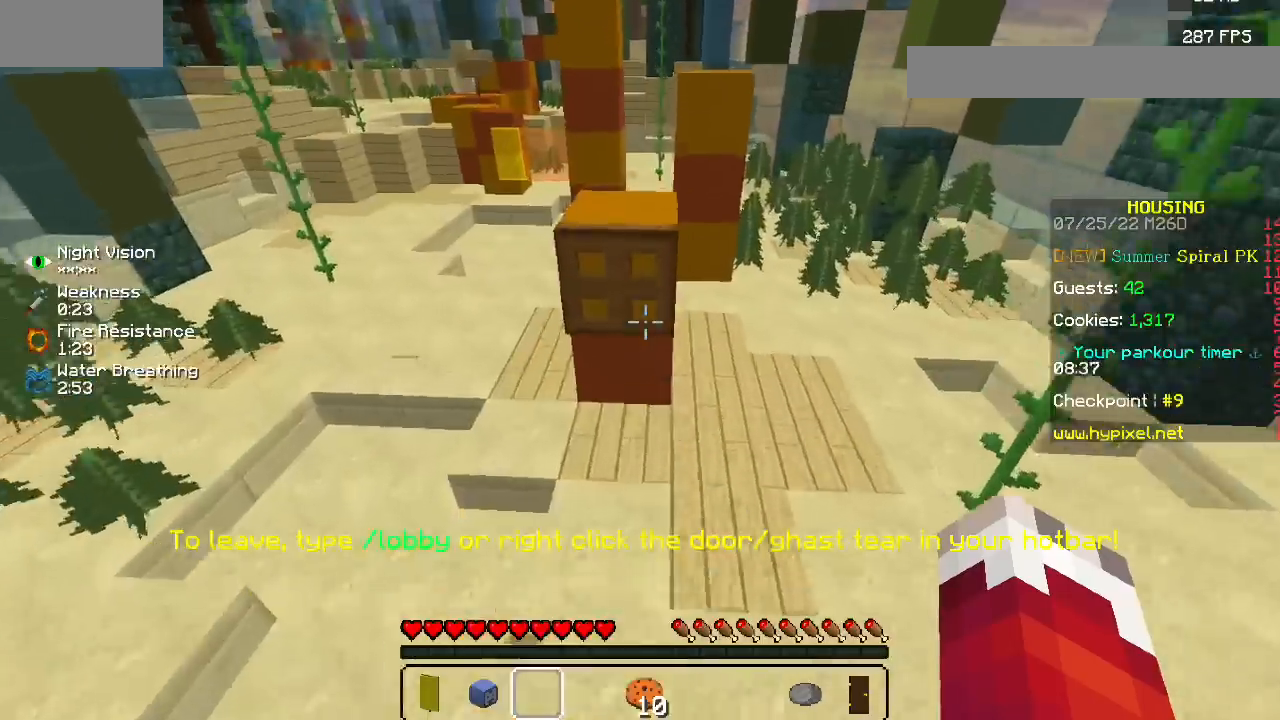
{"keys": [], "mouse": [], "events": []}
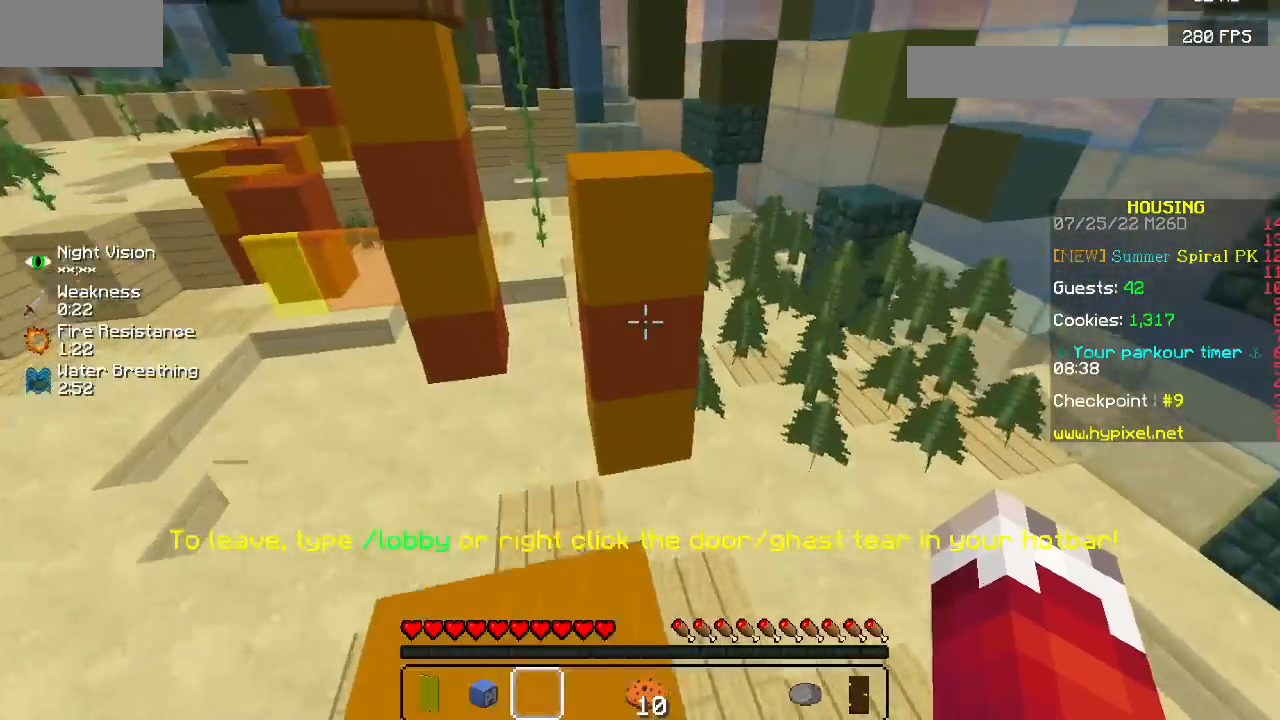
{"keys": [], "mouse": [], "events": []}
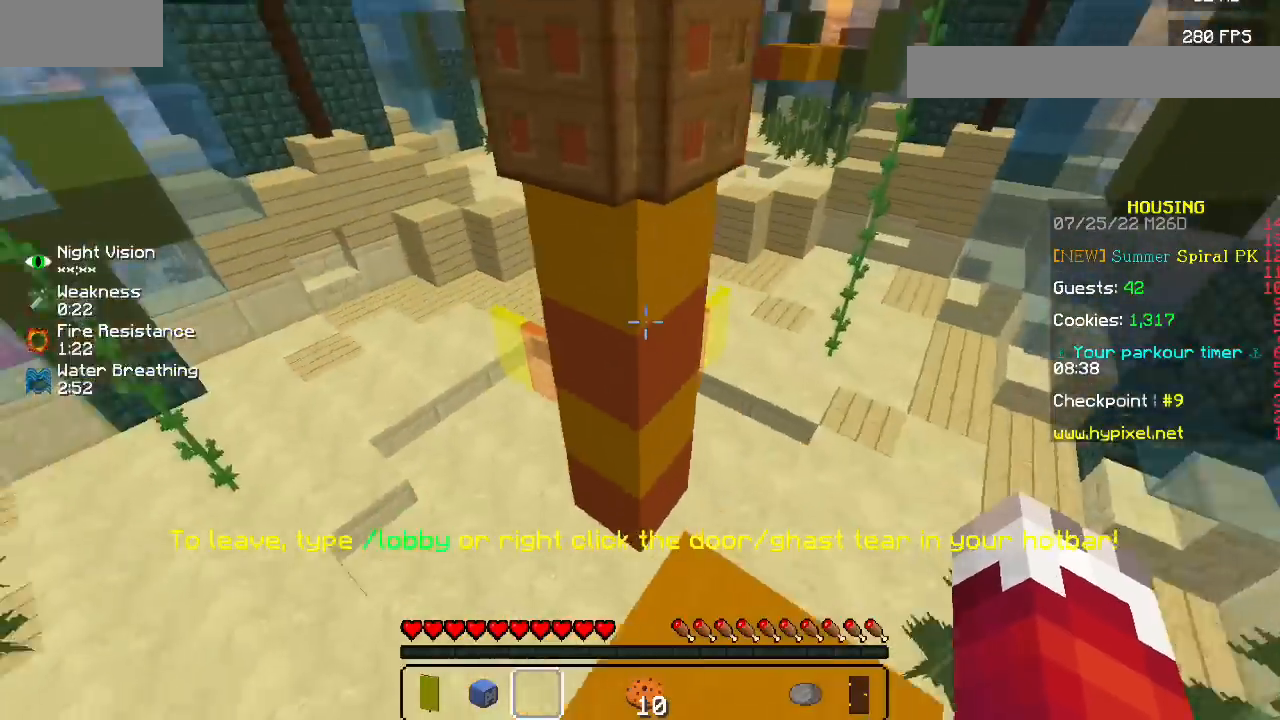
{"keys": [], "mouse": [], "events": []}